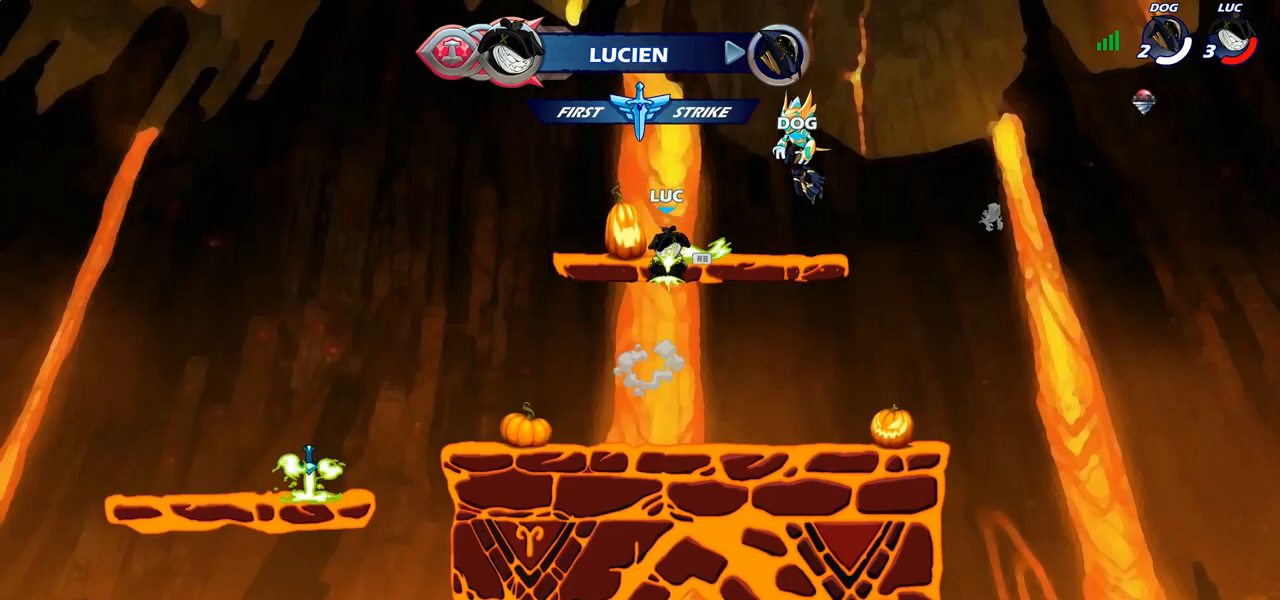
Gameplay with a controller (PlayStation layout); each line is a JSON object with the inputs held at the frame after it (dt_ms = milliseconds from this image to that frame). "events" lists button and stick changes between this image and that frame as [ms after this image, input, new state], when the widget could be followed in between.
{"dt_ms": 500, "buttons": [], "left_stick": "down-left", "right_stick": "center", "events": [[67, "R1", "up"], [100, "left_stick", "down-left"]]}
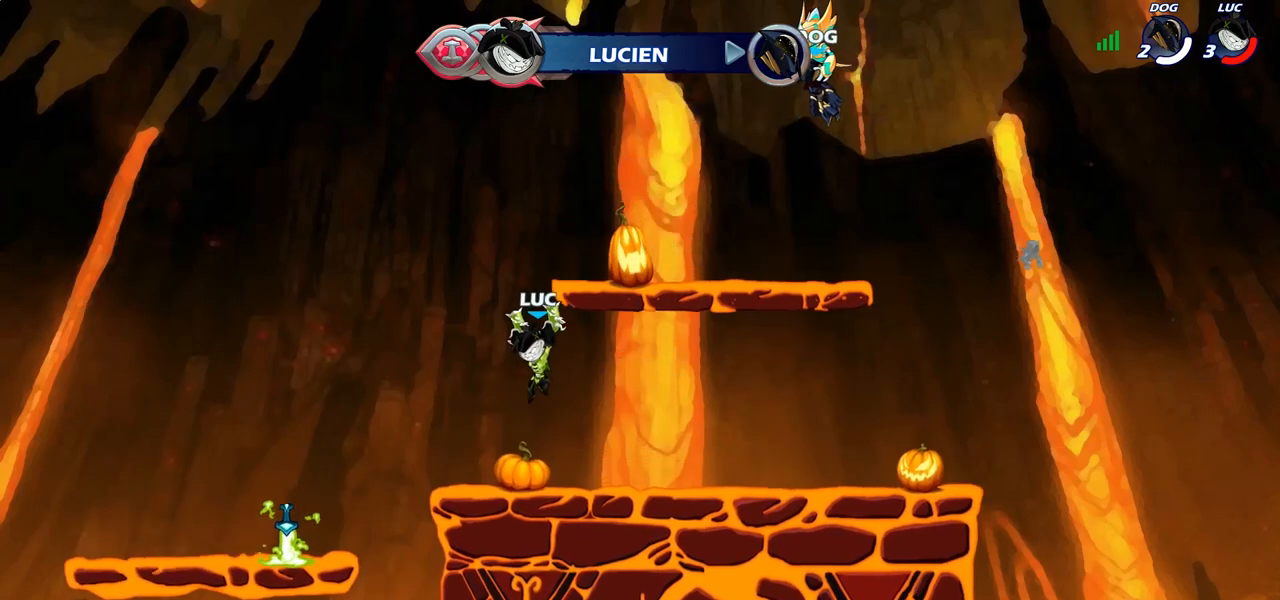
{"dt_ms": 500, "buttons": [], "left_stick": "center", "right_stick": "center", "events": [[133, "R2", "down"], [150, "R1", "down"], [183, "CIRCLE", "down"], [200, "R1", "up"], [250, "R2", "up"], [317, "CIRCLE", "up"], [333, "left_stick", "center"]]}
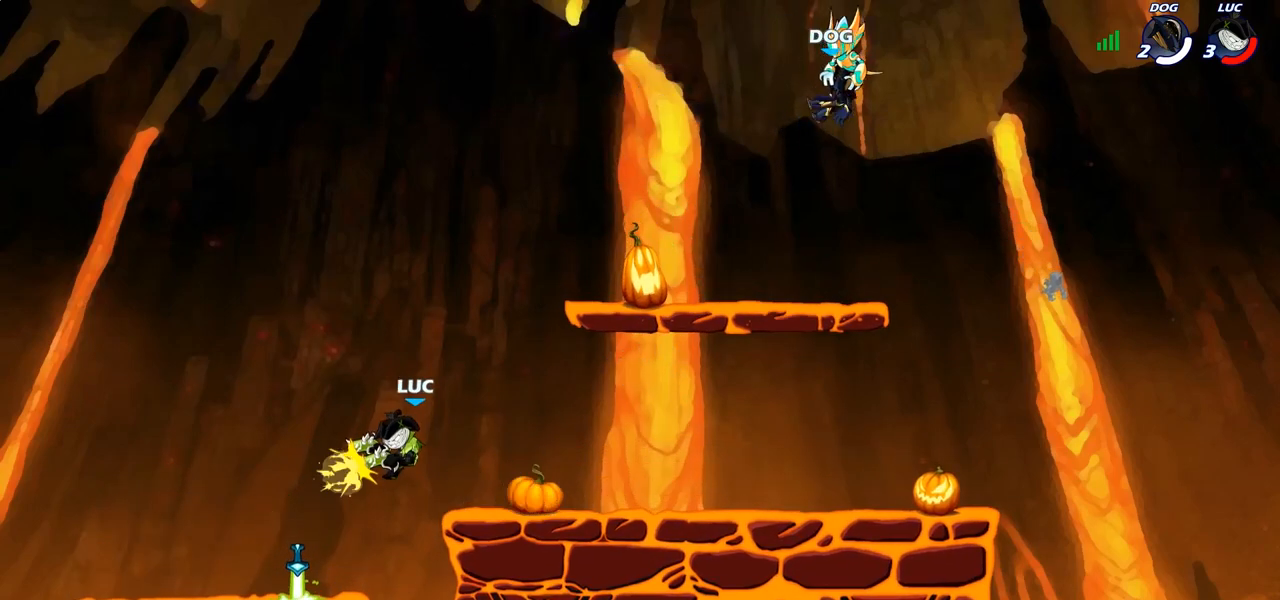
{"dt_ms": 500, "buttons": [], "left_stick": "center", "right_stick": "center", "events": []}
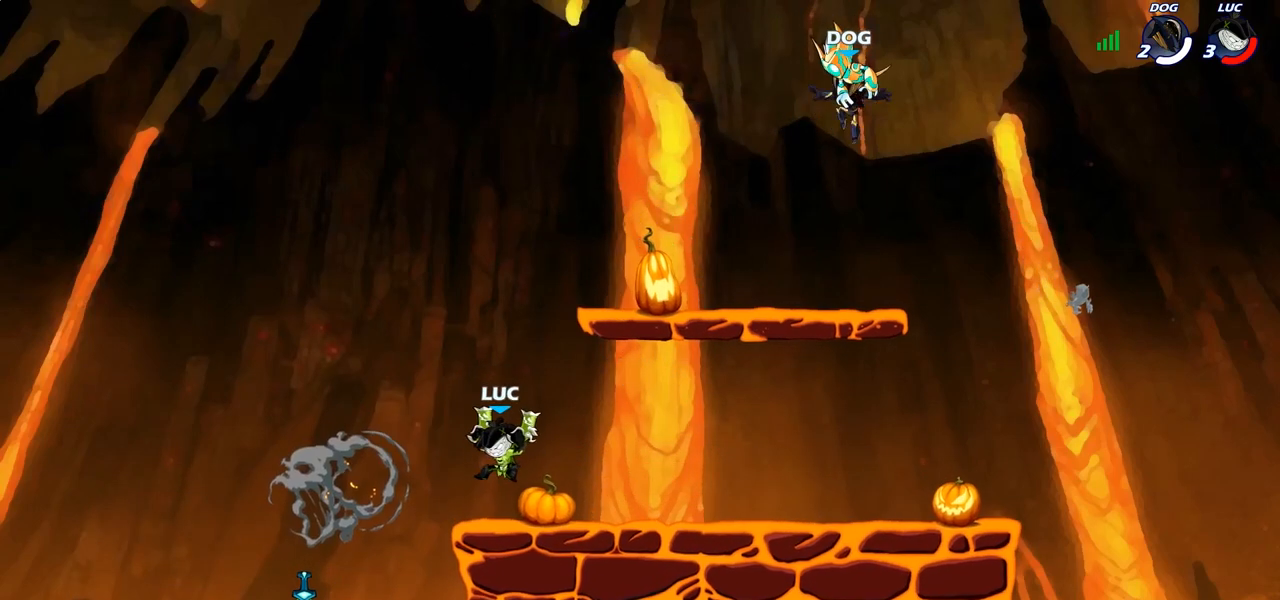
{"dt_ms": 500, "buttons": ["CROSS"], "left_stick": "up-left", "right_stick": "center", "events": [[17, "left_stick", "left"], [167, "CROSS", "down"], [300, "CROSS", "up"], [317, "left_stick", "up-left"], [400, "CROSS", "down"]]}
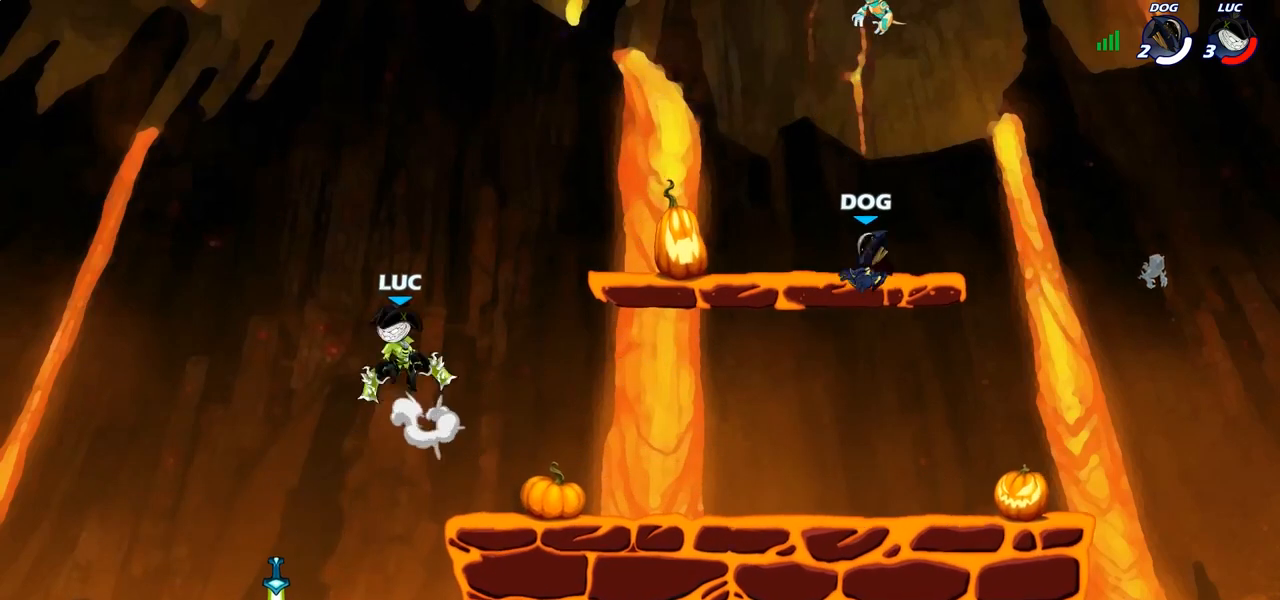
{"dt_ms": 500, "buttons": [], "left_stick": "down-left", "right_stick": "center", "events": [[17, "CROSS", "up"], [233, "left_stick", "down-right"], [433, "left_stick", "down-left"]]}
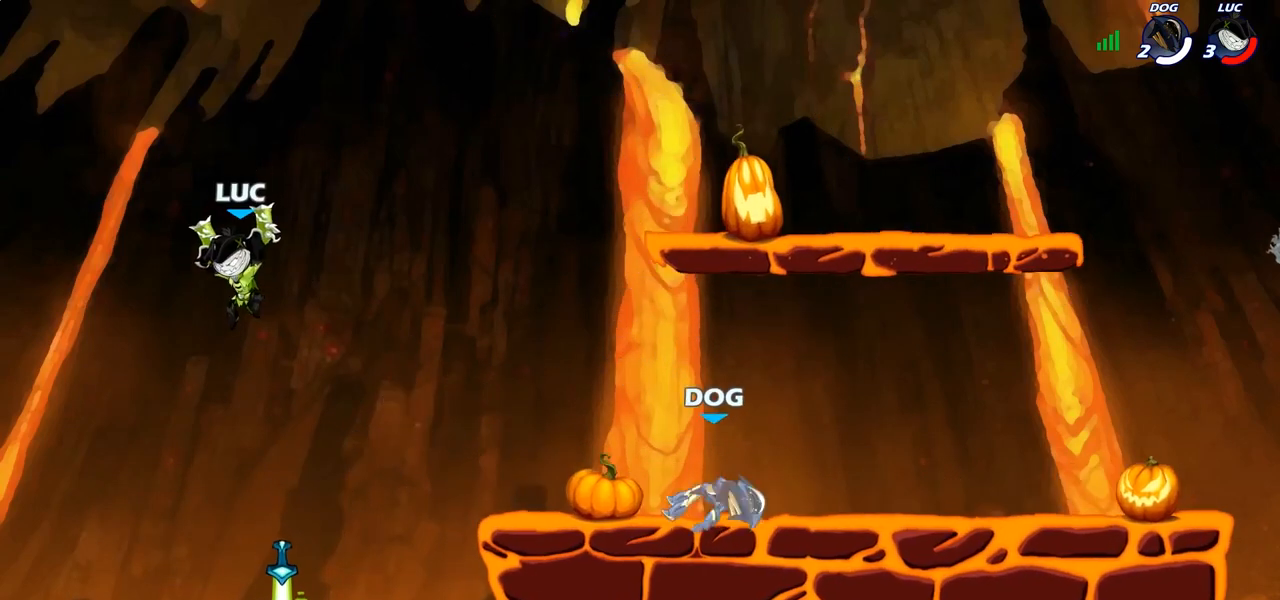
{"dt_ms": 500, "buttons": [], "left_stick": "right", "right_stick": "center", "events": [[100, "left_stick", "left"], [317, "left_stick", "up-right"], [400, "left_stick", "right"]]}
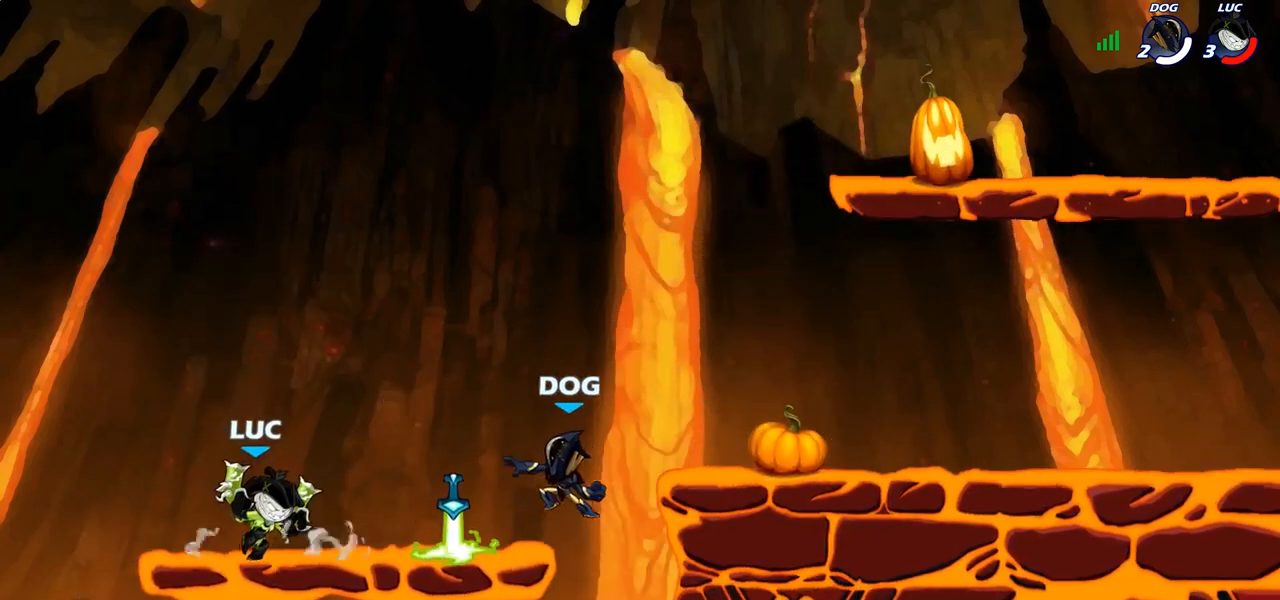
{"dt_ms": 500, "buttons": [], "left_stick": "center", "right_stick": "center", "events": [[167, "SQUARE", "down"], [167, "left_stick", "center"], [250, "SQUARE", "up"], [333, "SQUARE", "down"], [417, "SQUARE", "up"]]}
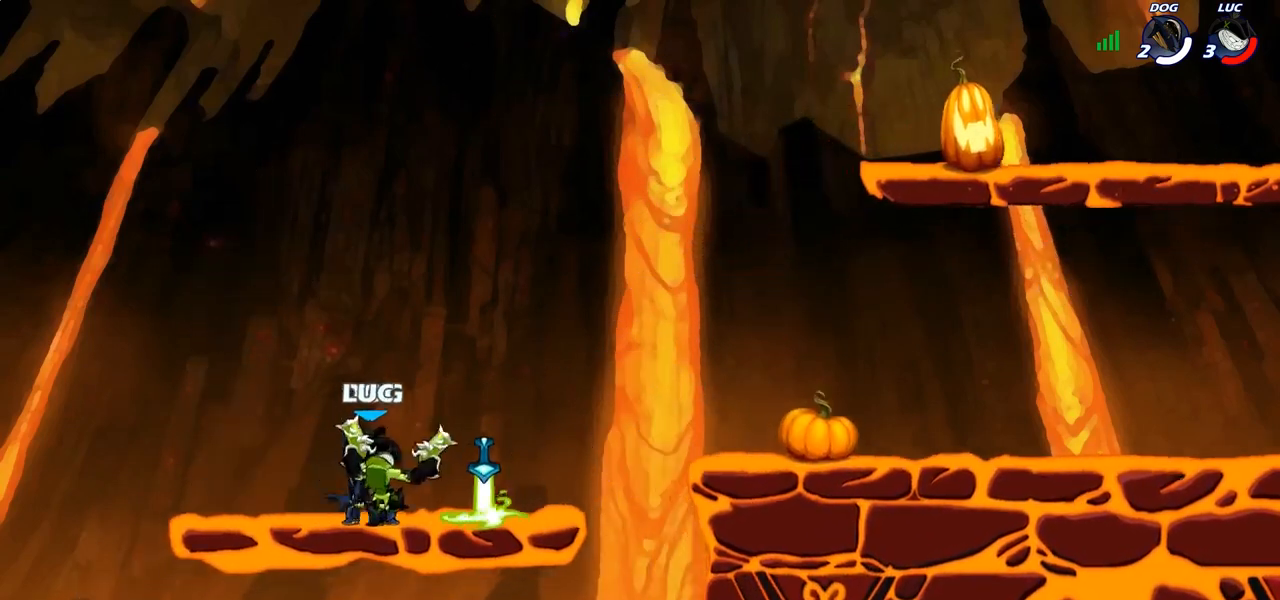
{"dt_ms": 500, "buttons": ["CROSS"], "left_stick": "up", "right_stick": "center", "events": [[400, "CROSS", "down"], [467, "left_stick", "up"]]}
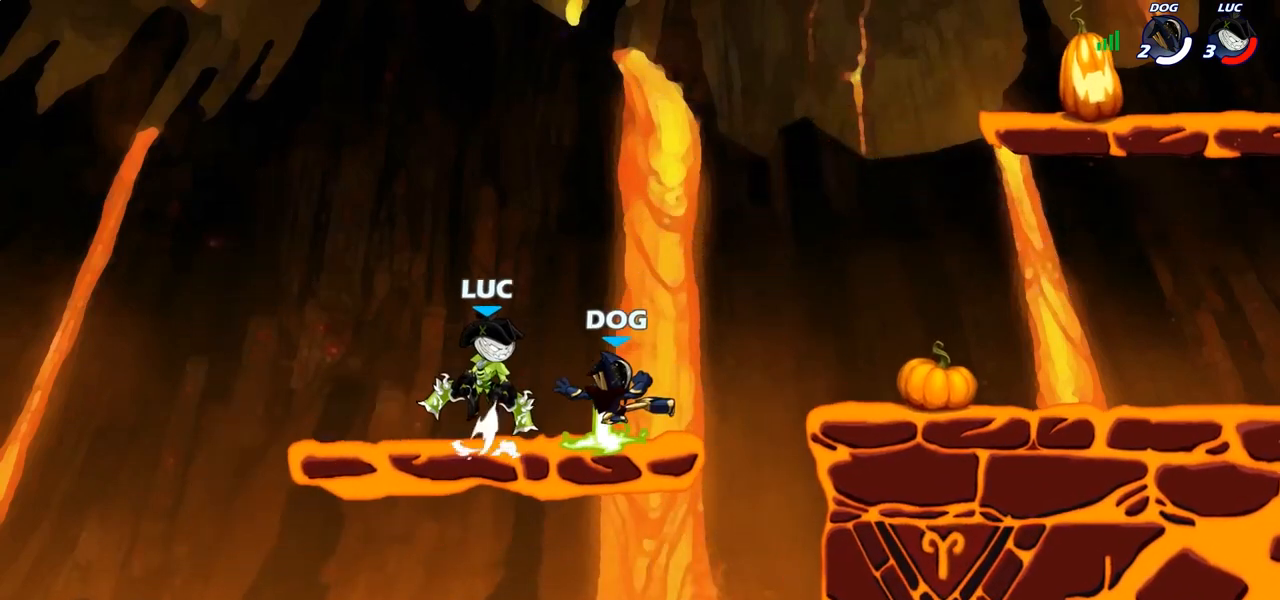
{"dt_ms": 500, "buttons": [], "left_stick": "center", "right_stick": "center", "events": [[33, "R2", "down"], [50, "CROSS", "up"], [50, "R1", "down"], [50, "left_stick", "up-right"], [217, "R1", "up"], [233, "R2", "up"], [317, "left_stick", "down-right"], [350, "SQUARE", "down"], [417, "SQUARE", "up"], [417, "left_stick", "center"]]}
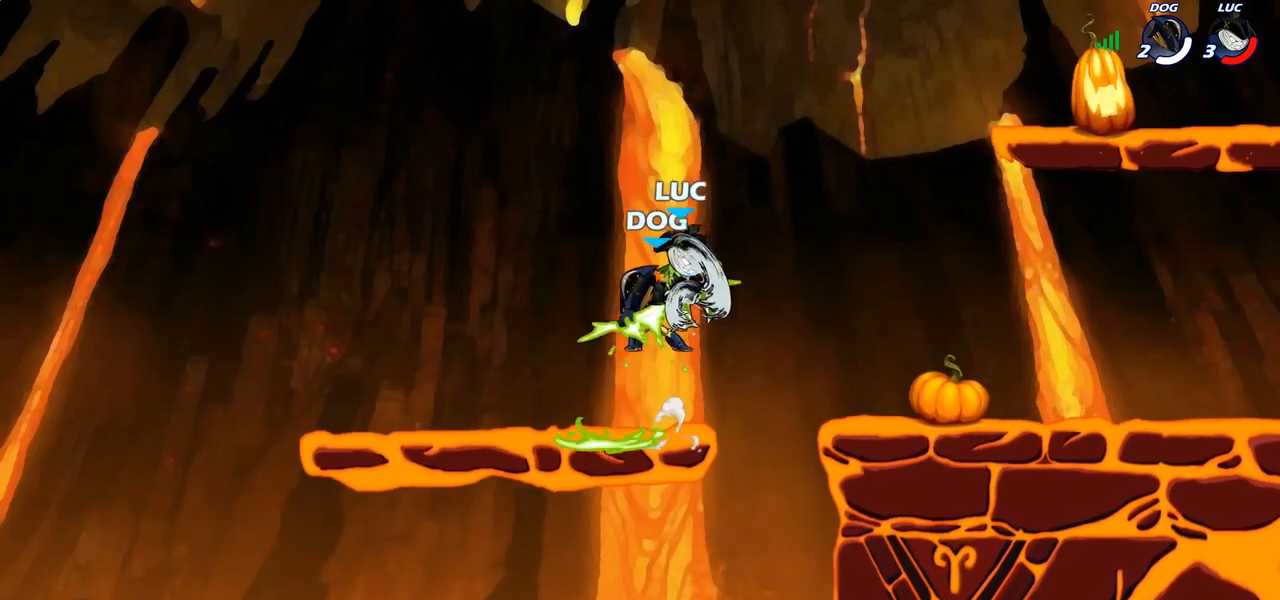
{"dt_ms": 500, "buttons": [], "left_stick": "up-left", "right_stick": "center", "events": [[300, "left_stick", "down-left"], [483, "left_stick", "up-left"]]}
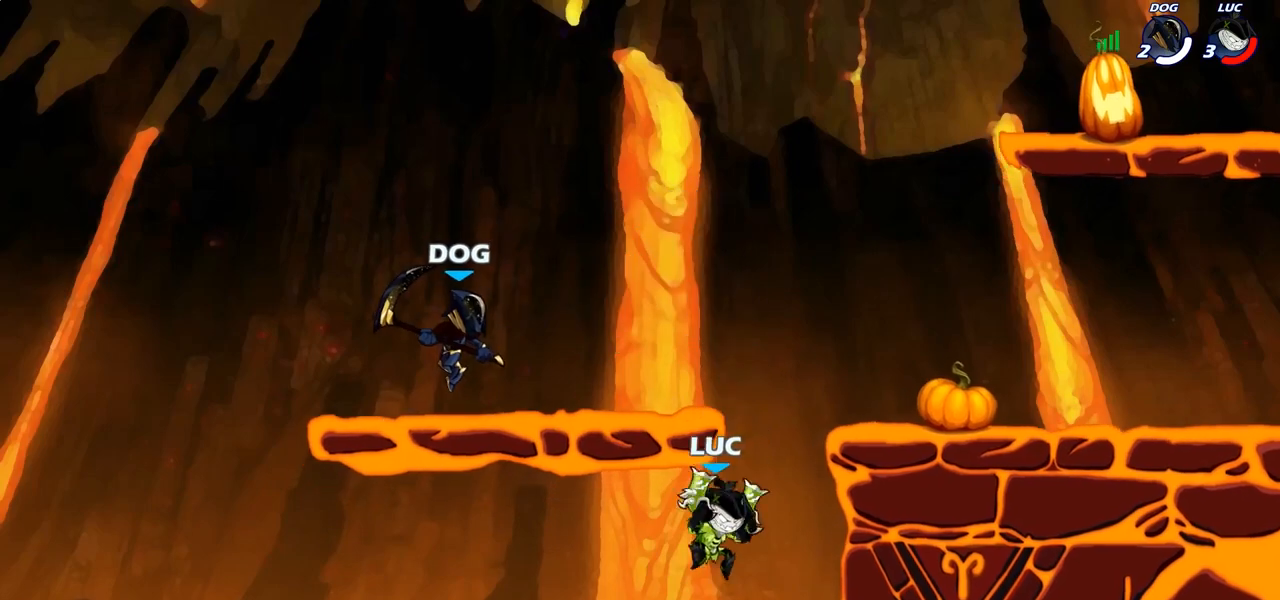
{"dt_ms": 500, "buttons": [], "left_stick": "center", "right_stick": "center", "events": [[83, "CROSS", "down"], [233, "SQUARE", "down"], [250, "left_stick", "center"], [267, "right_stick", "down-left"], [283, "CROSS", "up"], [317, "SQUARE", "up"], [317, "right_stick", "center"]]}
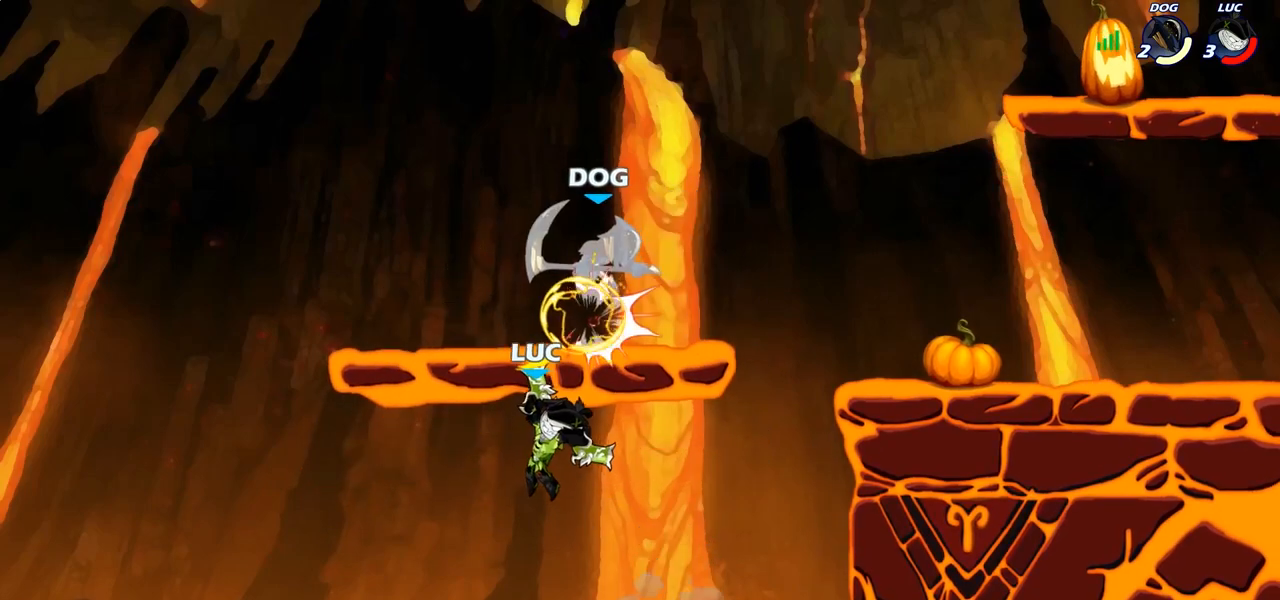
{"dt_ms": 500, "buttons": [], "left_stick": "up-right", "right_stick": "center", "events": [[167, "left_stick", "right"], [217, "CROSS", "down"], [300, "CIRCLE", "down"], [300, "CROSS", "up"], [300, "left_stick", "up-right"], [417, "CIRCLE", "up"]]}
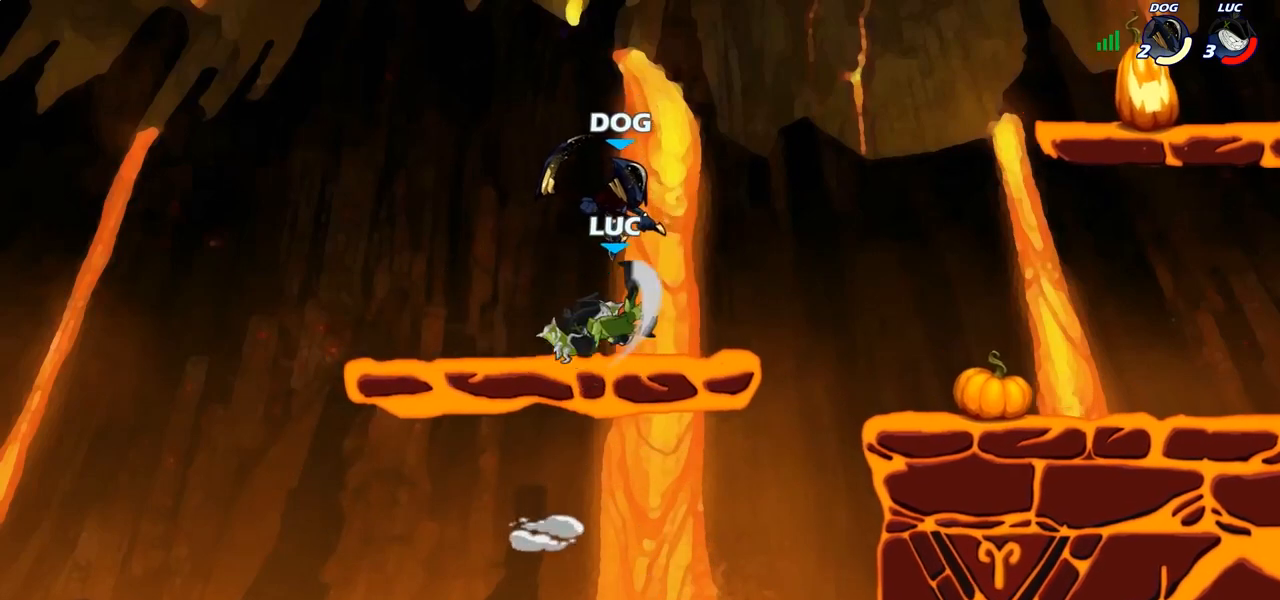
{"dt_ms": 500, "buttons": [], "left_stick": "left", "right_stick": "center", "events": [[117, "left_stick", "up-left"], [200, "left_stick", "left"]]}
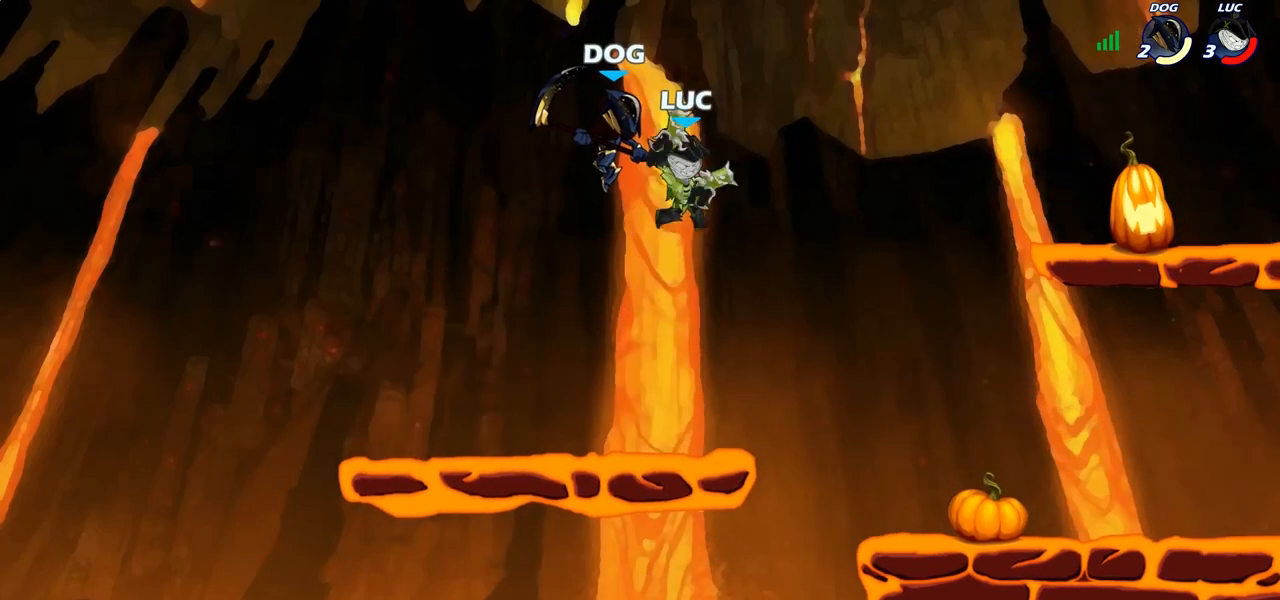
{"dt_ms": 500, "buttons": [], "left_stick": "left", "right_stick": "center", "events": []}
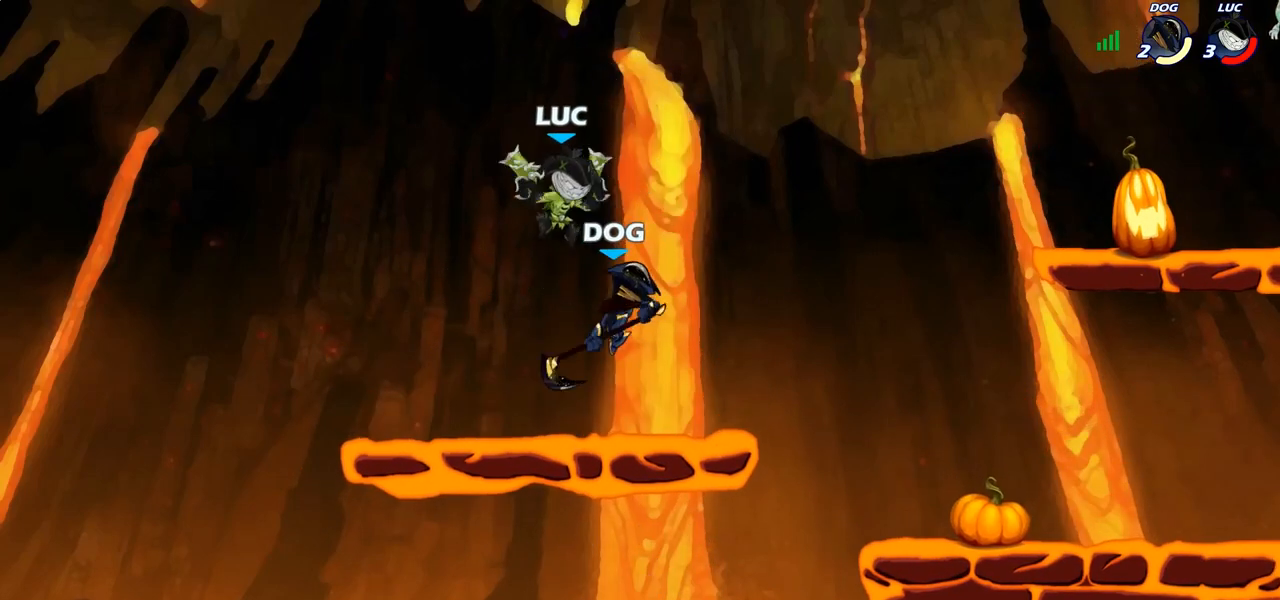
{"dt_ms": 500, "buttons": [], "left_stick": "center", "right_stick": "center", "events": [[33, "left_stick", "down"], [117, "left_stick", "right"], [150, "R2", "down"], [167, "R1", "down"], [200, "left_stick", "center"], [333, "left_stick", "down"], [350, "R1", "up"], [350, "SQUARE", "down"], [367, "R2", "up"], [450, "SQUARE", "up"], [500, "left_stick", "center"]]}
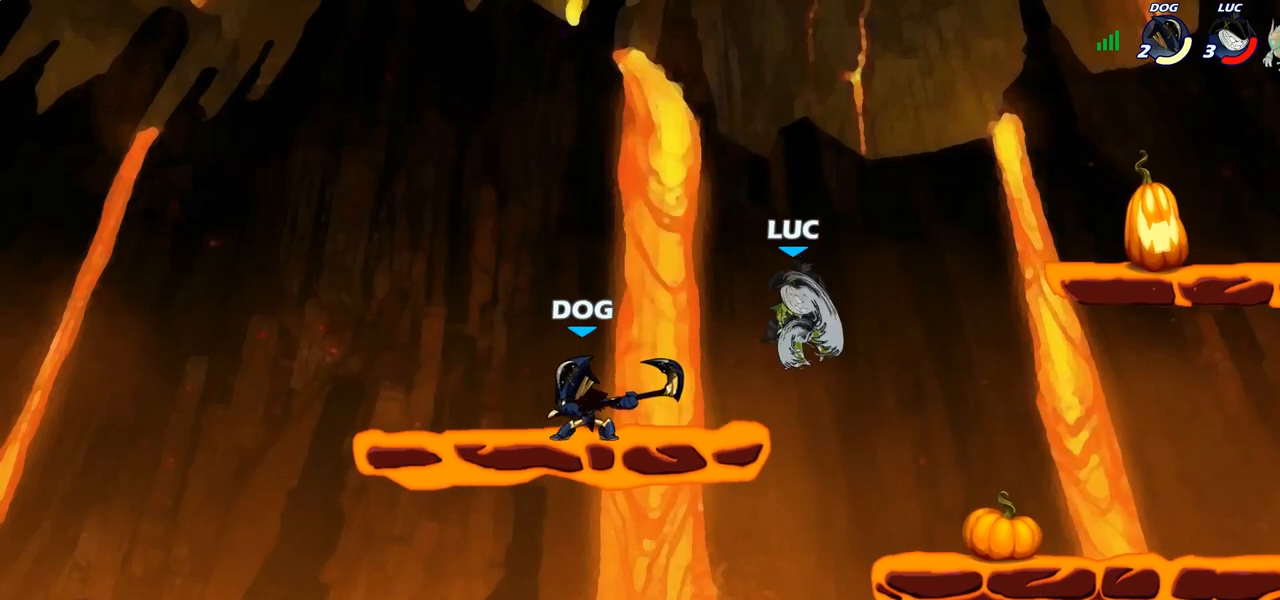
{"dt_ms": 500, "buttons": [], "left_stick": "center", "right_stick": "center", "events": [[17, "left_stick", "left"], [150, "left_stick", "right"], [500, "left_stick", "center"]]}
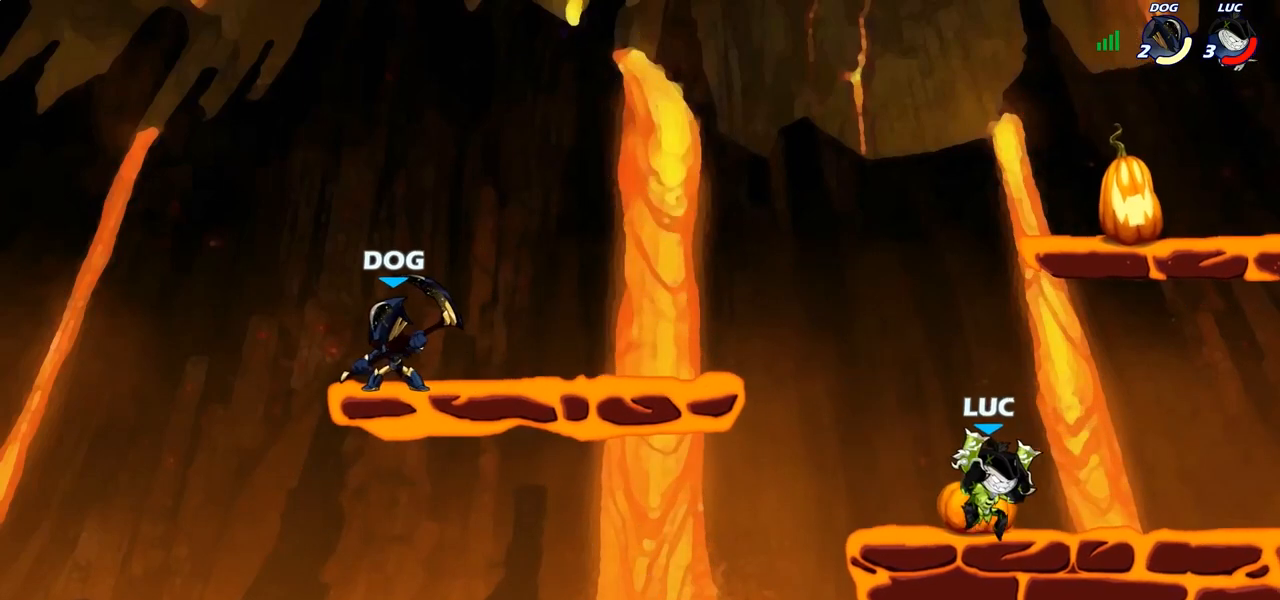
{"dt_ms": 1000, "buttons": [], "left_stick": "center", "right_stick": "center"}
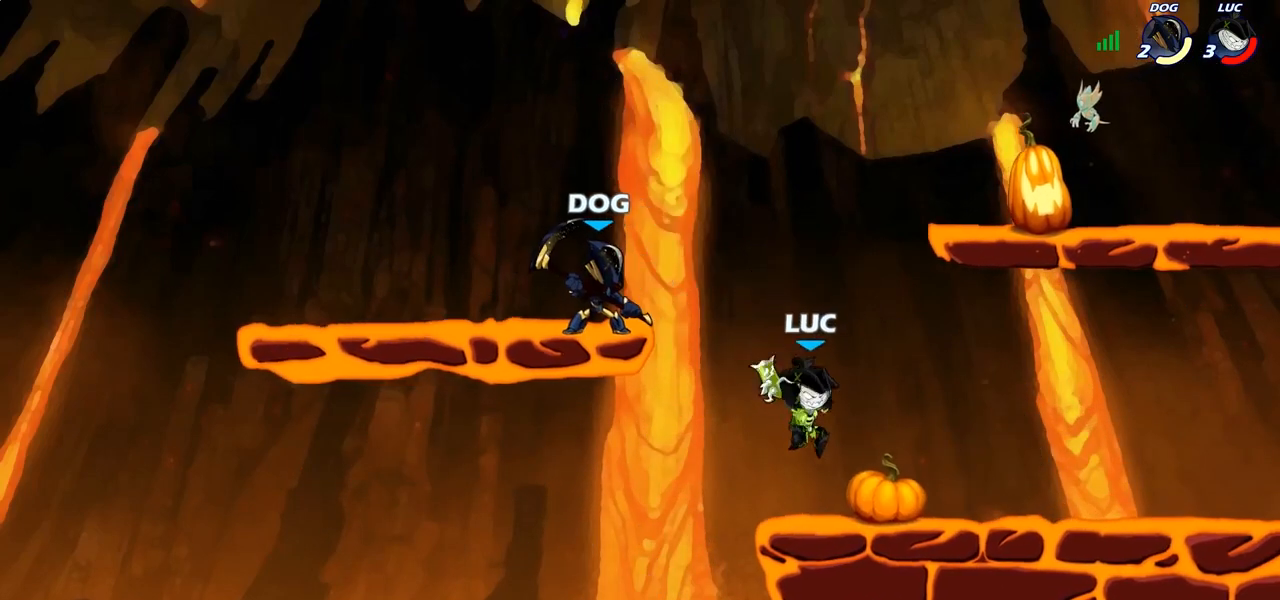
{"dt_ms": 500, "buttons": [], "left_stick": "right", "right_stick": "center", "events": [[33, "left_stick", "right"]]}
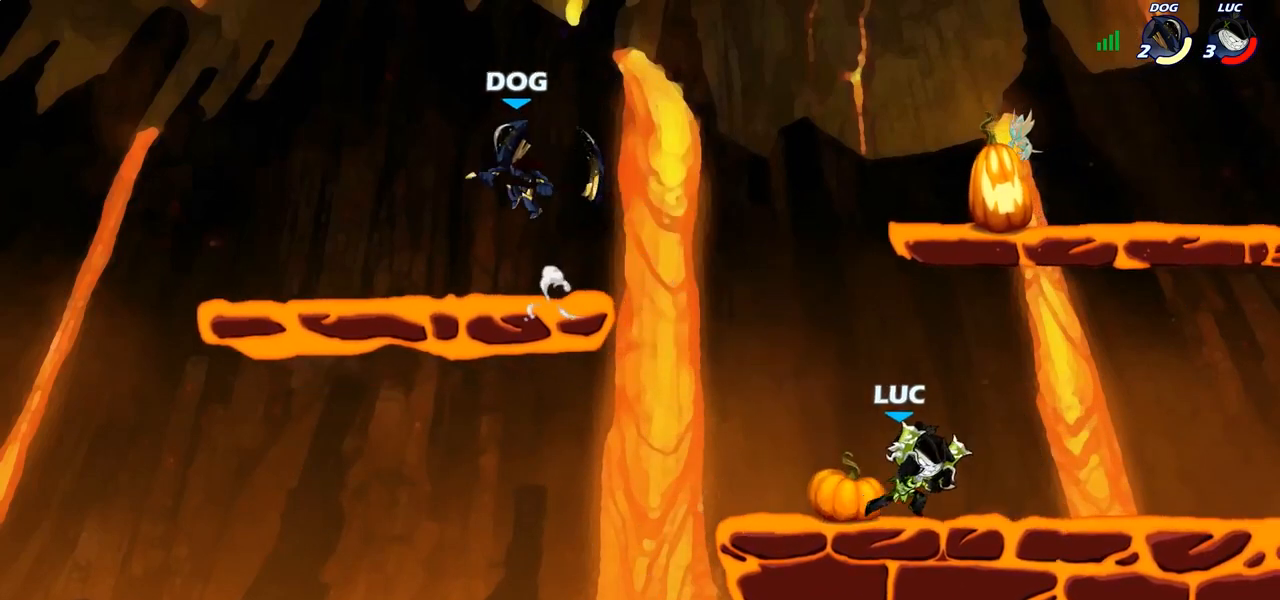
{"dt_ms": 500, "buttons": ["CROSS", "SQUARE"], "left_stick": "up-right", "right_stick": "down-left", "events": [[33, "left_stick", "left"], [383, "R2", "down"], [433, "CROSS", "down"], [450, "left_stick", "up-right"], [483, "SQUARE", "down"], [500, "R2", "up"], [500, "right_stick", "down-left"]]}
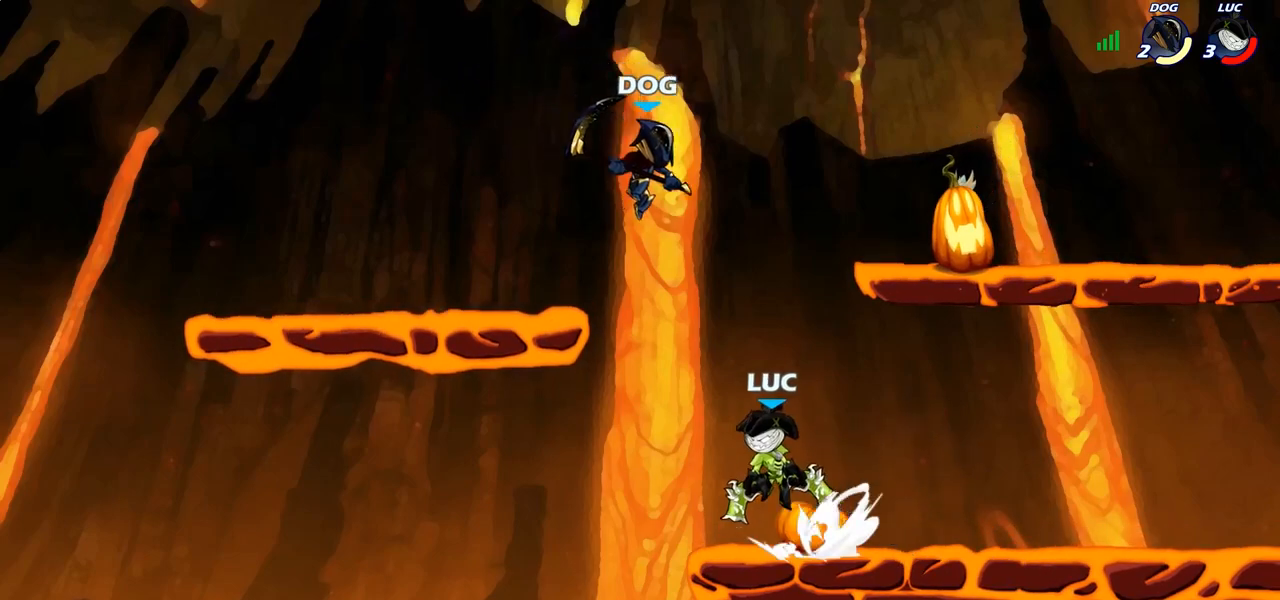
{"dt_ms": 500, "buttons": [], "left_stick": "center", "right_stick": "center", "events": [[33, "CROSS", "up"], [67, "SQUARE", "up"], [67, "left_stick", "center"], [67, "right_stick", "center"]]}
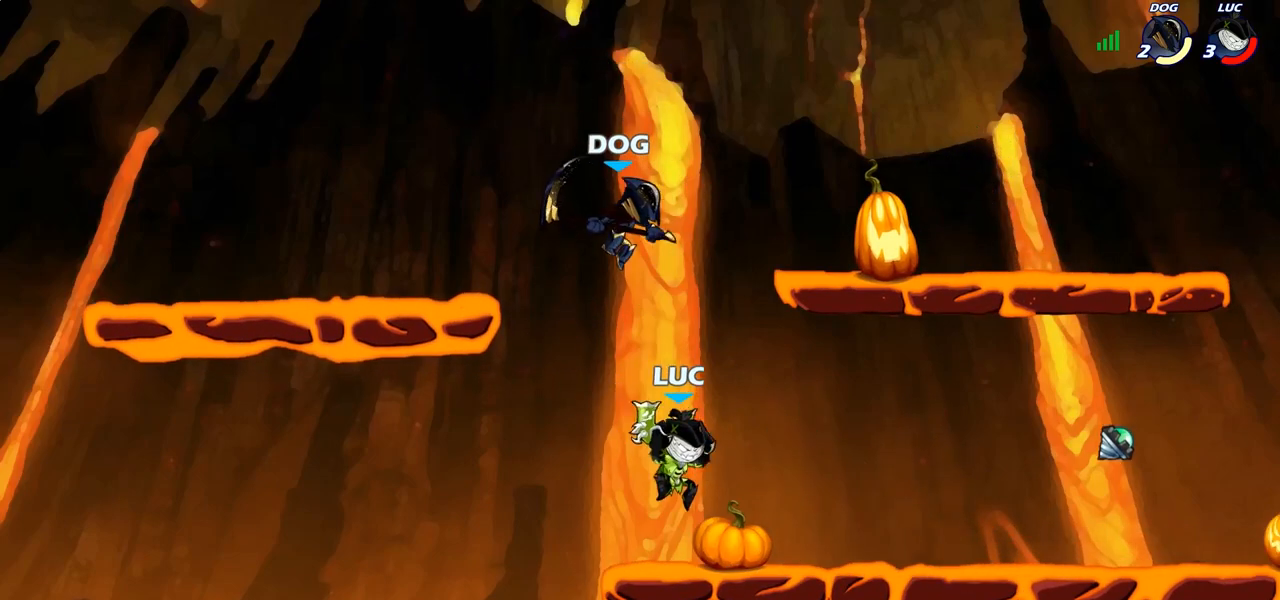
{"dt_ms": 500, "buttons": ["R1", "R2"], "left_stick": "center", "right_stick": "center", "events": [[283, "R1", "down"], [283, "R2", "down"]]}
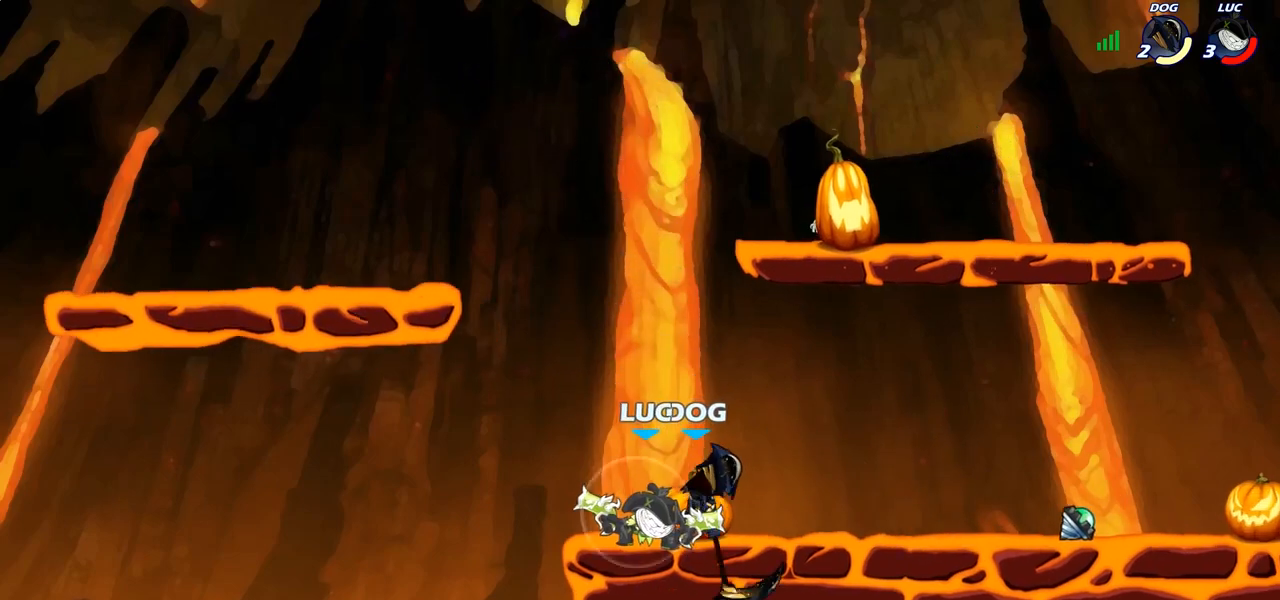
{"dt_ms": 500, "buttons": [], "left_stick": "center", "right_stick": "center", "events": [[17, "left_stick", "down"], [33, "SQUARE", "down"], [50, "R1", "up"], [50, "R2", "up"], [117, "SQUARE", "up"], [150, "left_stick", "center"]]}
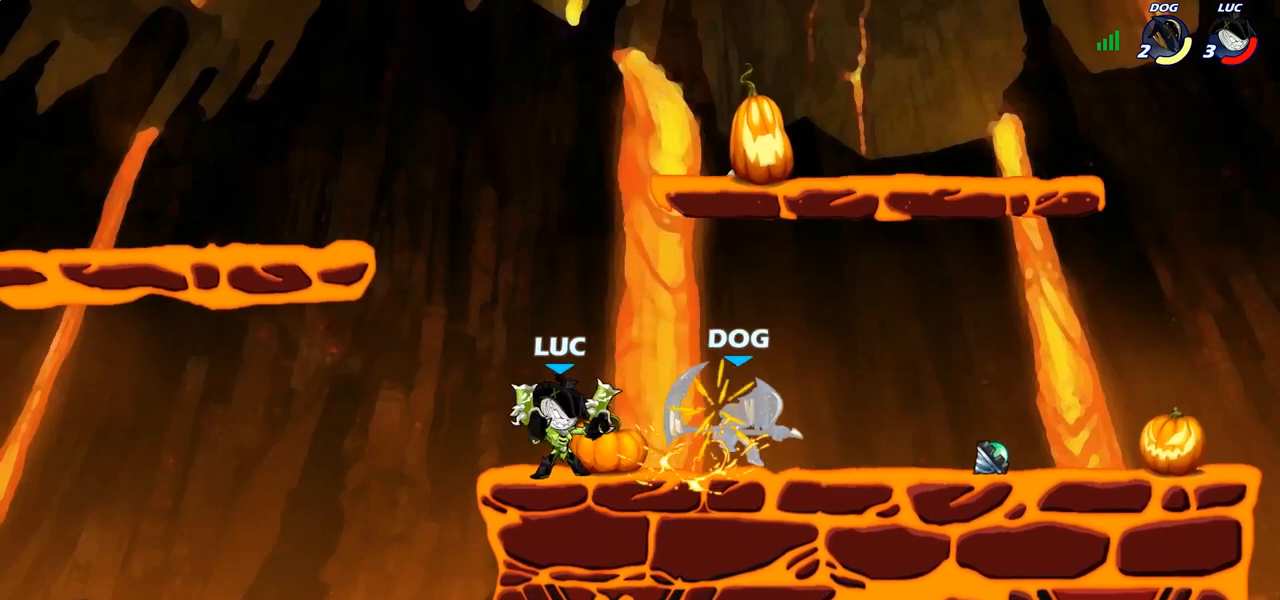
{"dt_ms": 500, "buttons": [], "left_stick": "center", "right_stick": "center", "events": [[250, "left_stick", "right"], [283, "SQUARE", "down"], [333, "left_stick", "center"], [367, "SQUARE", "up"]]}
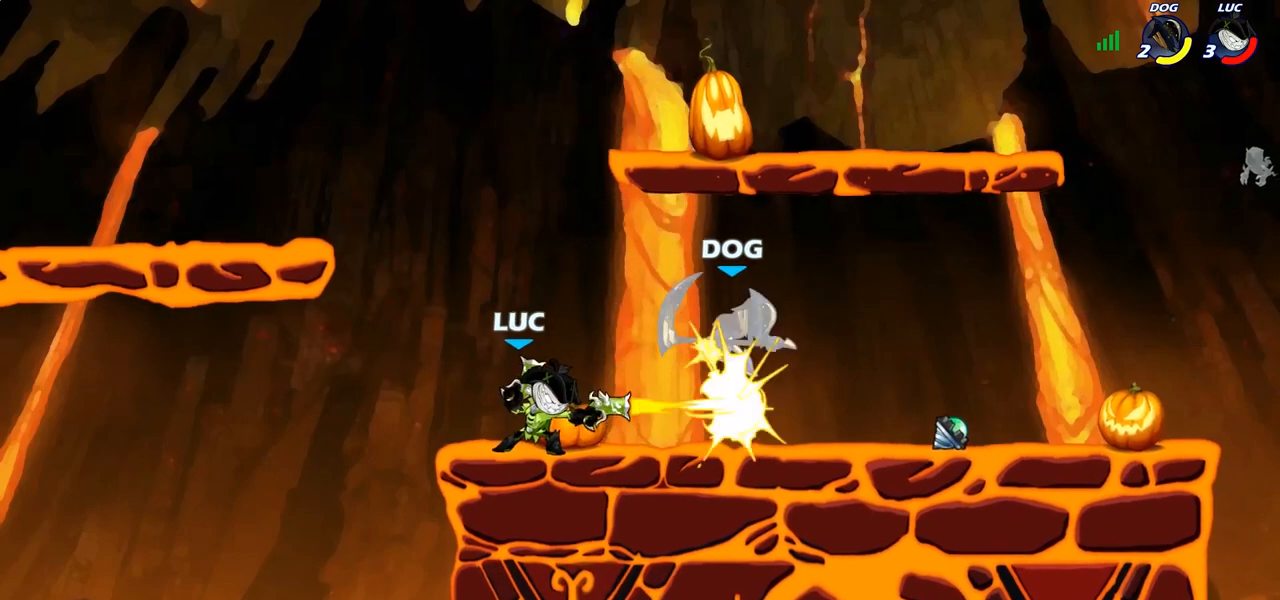
{"dt_ms": 500, "buttons": [], "left_stick": "down", "right_stick": "center", "events": [[283, "left_stick", "right"], [367, "R2", "down"], [383, "R1", "down"], [433, "R1", "up"], [450, "R2", "up"], [483, "left_stick", "down"]]}
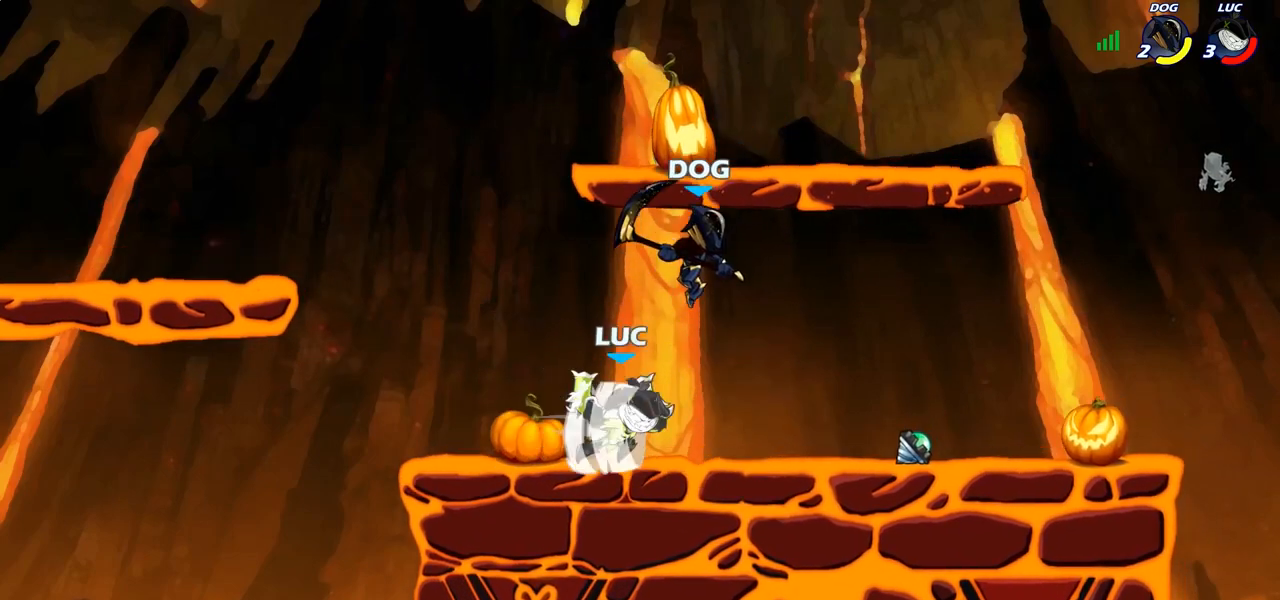
{"dt_ms": 500, "buttons": [], "left_stick": "center", "right_stick": "center", "events": [[17, "left_stick", "down-left"], [83, "CIRCLE", "down"], [167, "CIRCLE", "up"], [200, "left_stick", "center"]]}
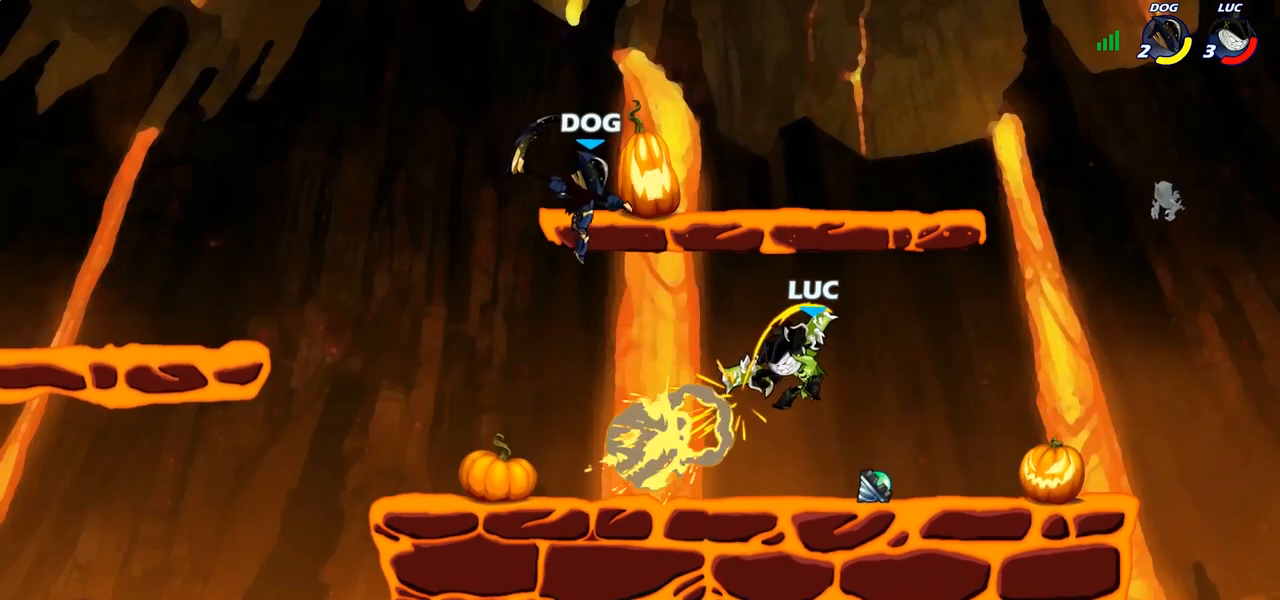
{"dt_ms": 500, "buttons": ["SQUARE"], "left_stick": "center", "right_stick": "center", "events": [[450, "SQUARE", "down"]]}
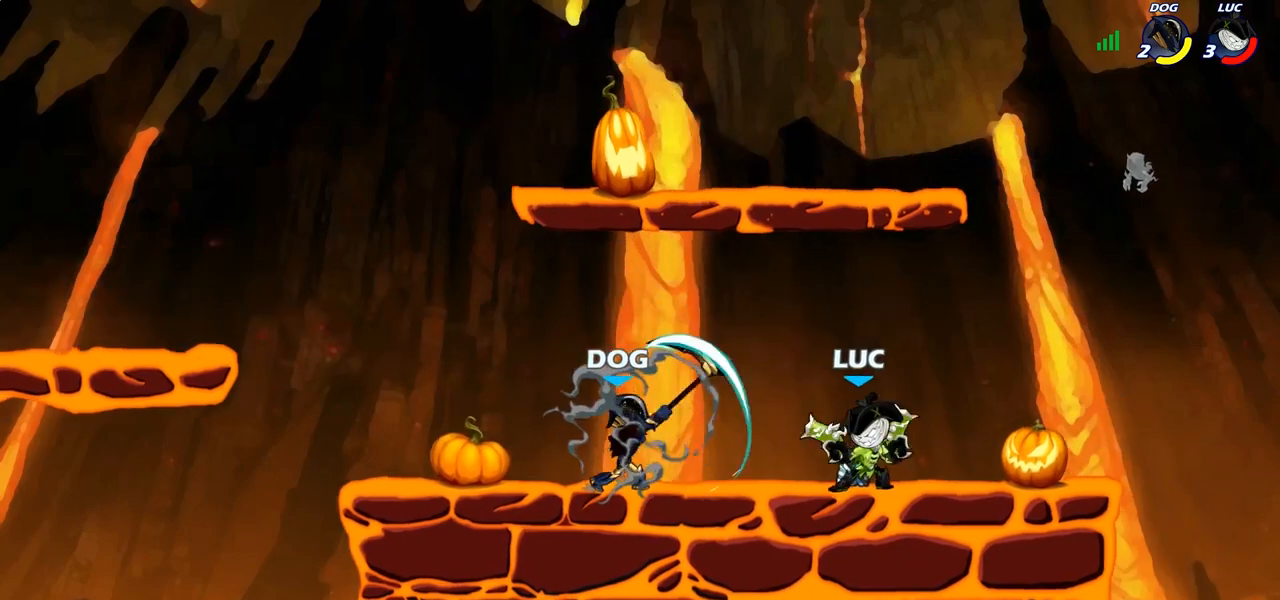
{"dt_ms": 500, "buttons": ["SQUARE"], "left_stick": "center", "right_stick": "center", "events": [[33, "SQUARE", "up"], [133, "SQUARE", "down"], [217, "SQUARE", "up"], [300, "SQUARE", "down"], [400, "SQUARE", "up"], [500, "SQUARE", "down"]]}
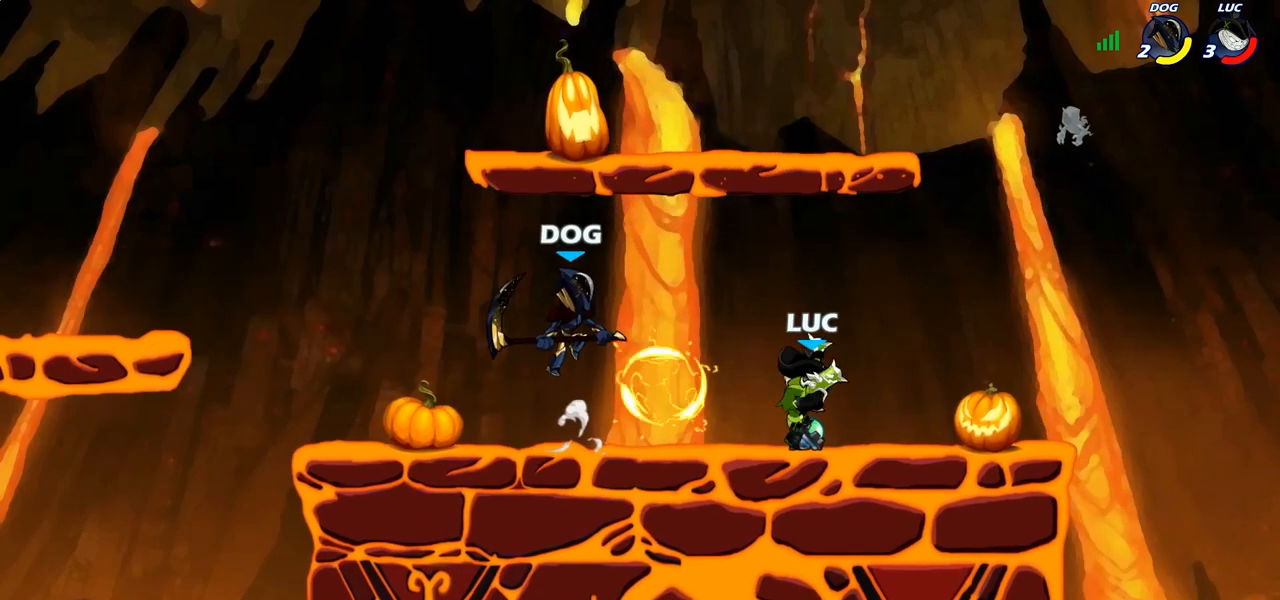
{"dt_ms": 500, "buttons": [], "left_stick": "right", "right_stick": "center", "events": [[83, "SQUARE", "up"], [217, "left_stick", "right"], [300, "R2", "down"], [317, "R1", "down"], [467, "R1", "up"], [483, "R2", "up"]]}
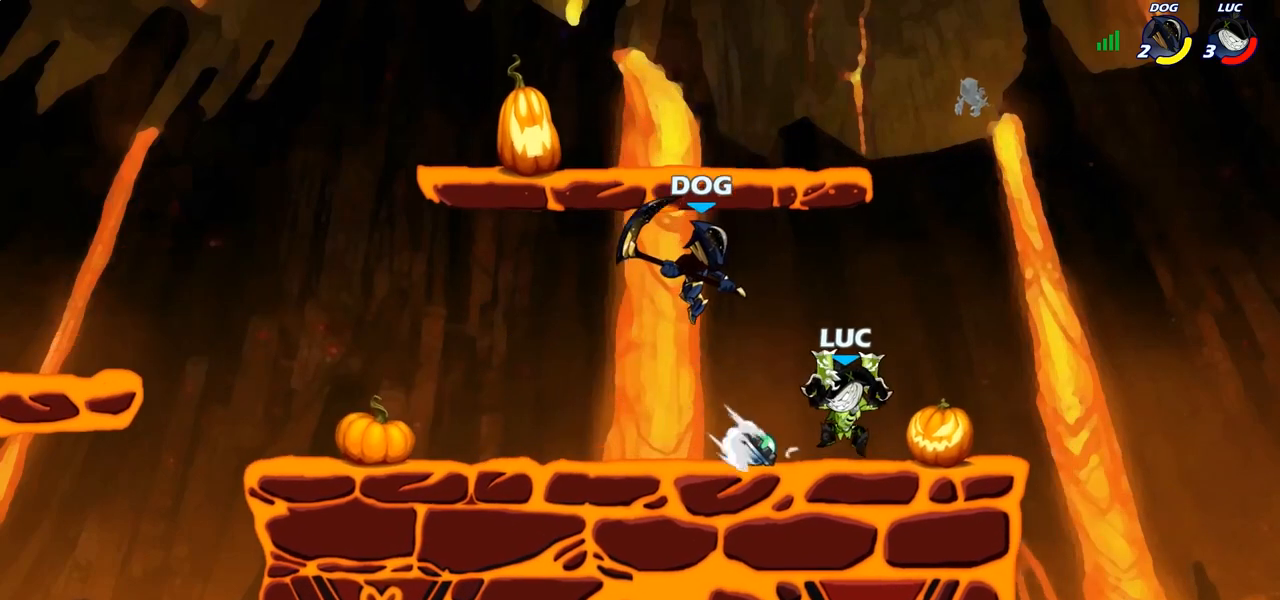
{"dt_ms": 500, "buttons": [], "left_stick": "center", "right_stick": "center", "events": [[67, "left_stick", "up-left"], [183, "left_stick", "center"], [217, "SQUARE", "down"], [283, "SQUARE", "up"]]}
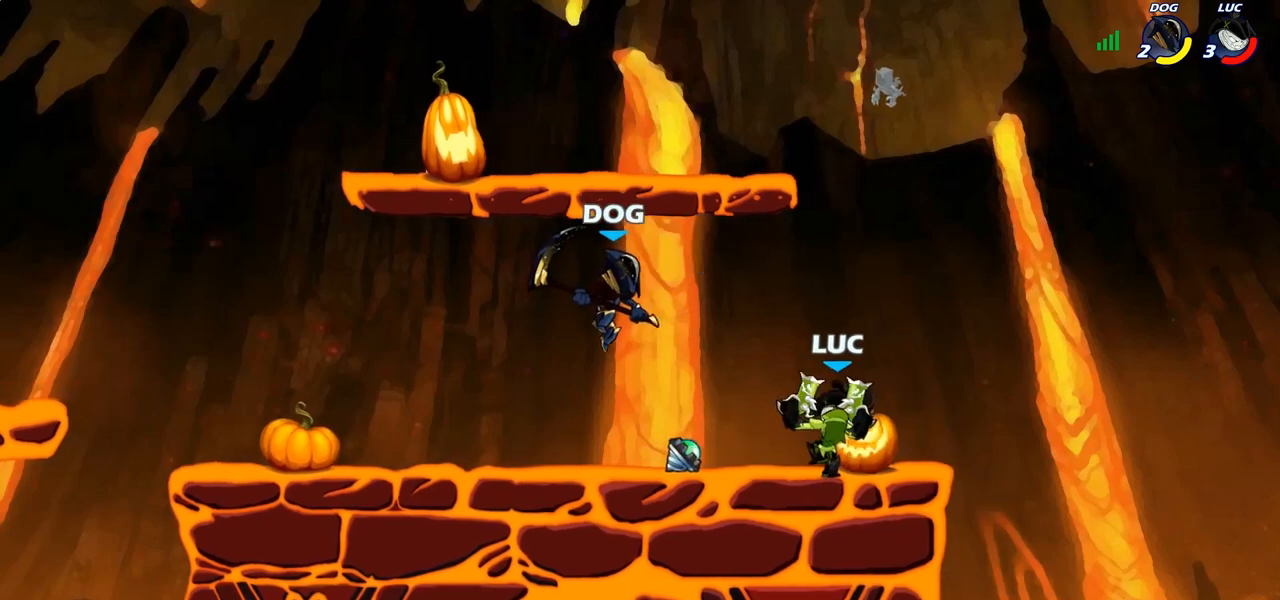
{"dt_ms": 500, "buttons": ["CROSS"], "left_stick": "up", "right_stick": "center", "events": [[33, "SQUARE", "down"], [133, "SQUARE", "up"], [467, "CROSS", "down"], [467, "left_stick", "up"]]}